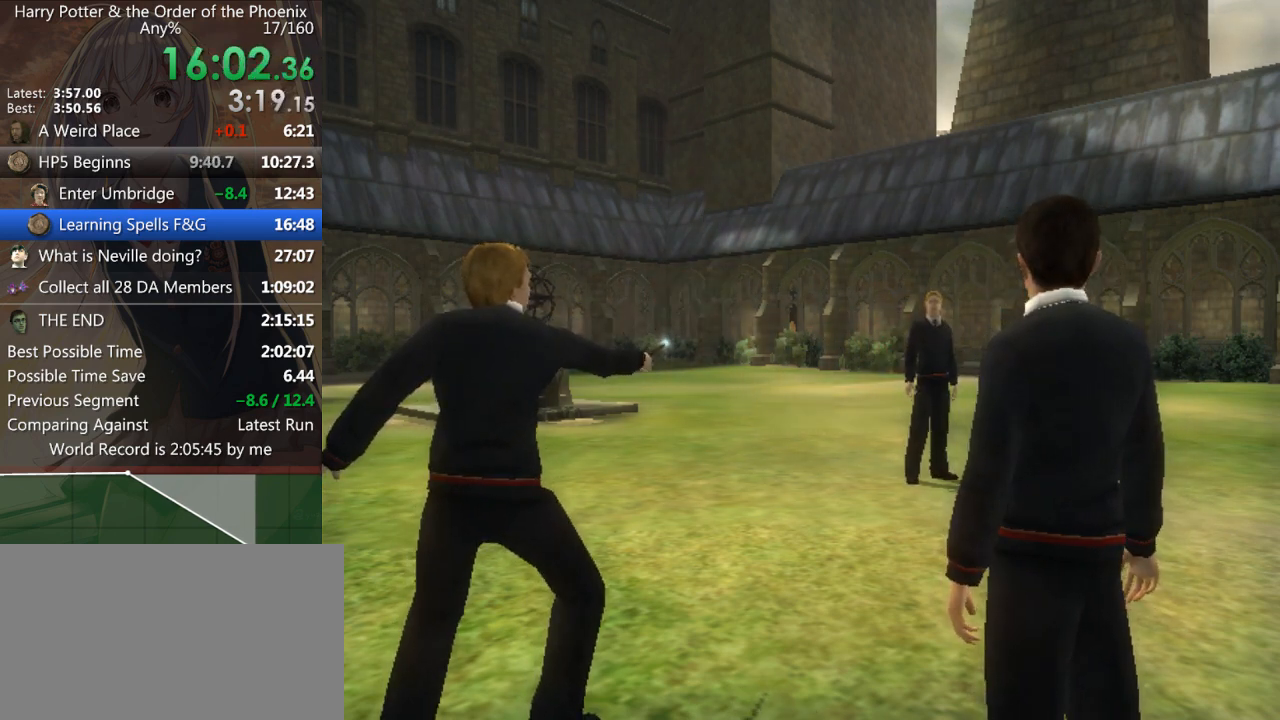
Gameplay with keyboard and mouse; each line is a JSON object with the keys and mouse buttons held at the frame after it. "events" lists presses ("down") and releases ("up") of "a", "c", "ctrl", "d", "down", "escape", "left", "return", "right", "s", "shift_l", "shift_r", "space", "tab", "up", "w", "mouse_left" and "mouse_right" between this image and that frame as [ms after this image, input, new state], when the widget could be followed in between. "mouse_left", "mouse_right" = the "left", "right" buttons of the "mouse" list. No other keys are recorded. Mouse movement is not recorded.
{"keys": ["left", "up"], "mouse": [], "events": [[67, "left", "down"], [67, "up", "up"], [167, "left", "up"], [233, "up", "down"], [300, "left", "down"], [300, "up", "up"], [333, "left", "up"], [433, "up", "down"], [467, "left", "down"]]}
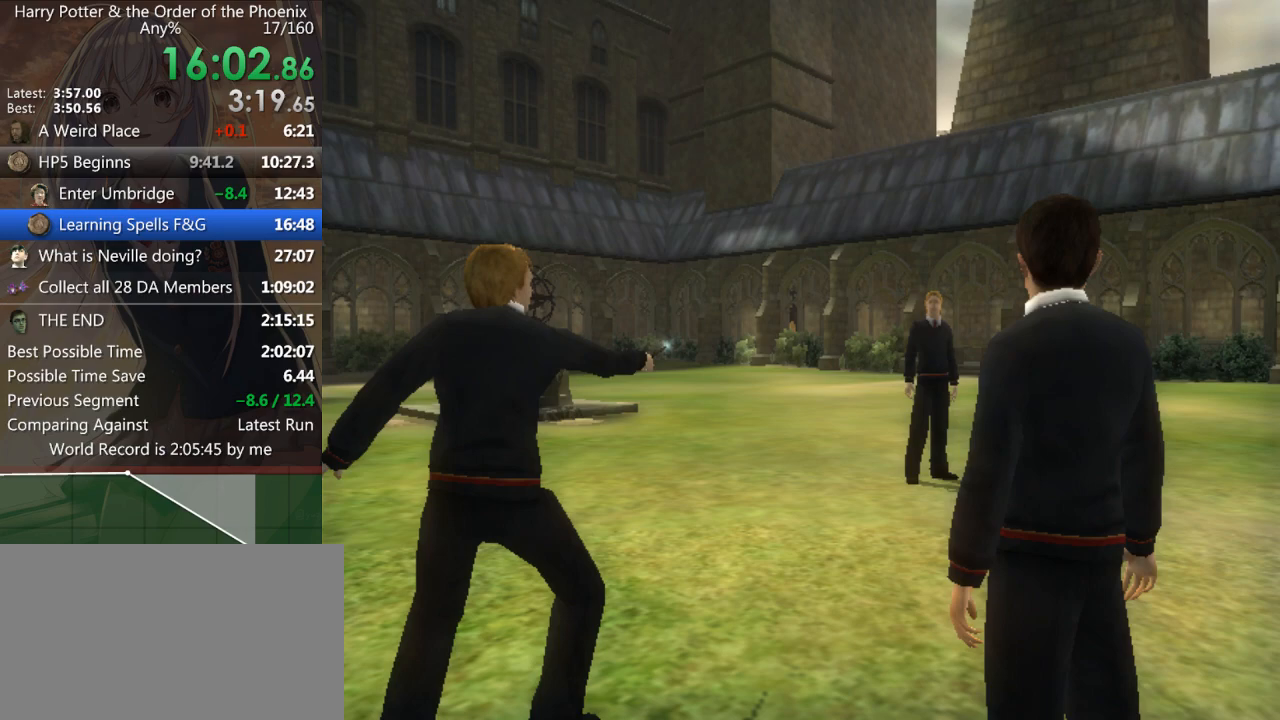
{"keys": [], "mouse": [], "events": [[33, "up", "up"], [67, "left", "up"], [167, "up", "down"], [200, "left", "down"], [233, "left", "up"], [233, "up", "up"], [367, "up", "down"], [467, "up", "up"]]}
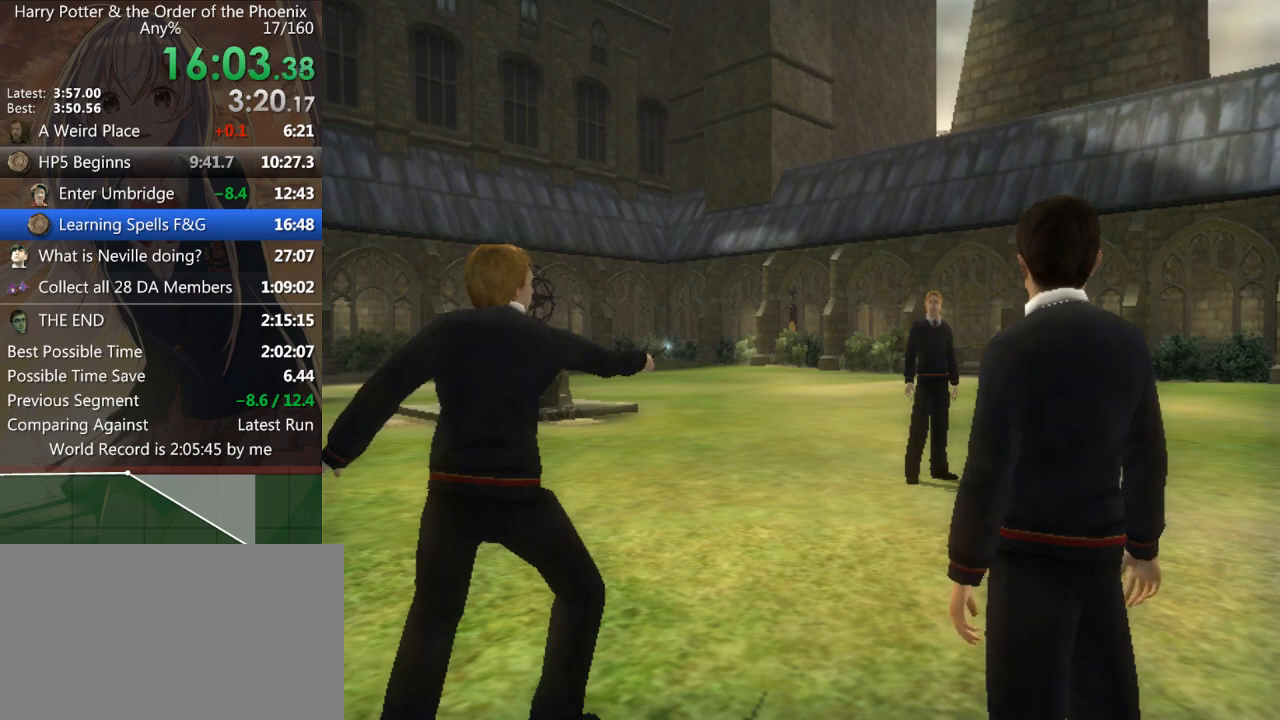
{"keys": [], "mouse": [], "events": [[100, "up", "down"], [200, "left", "down"], [200, "up", "up"], [267, "left", "up"], [333, "up", "down"], [433, "left", "down"], [433, "up", "up"], [467, "left", "up"]]}
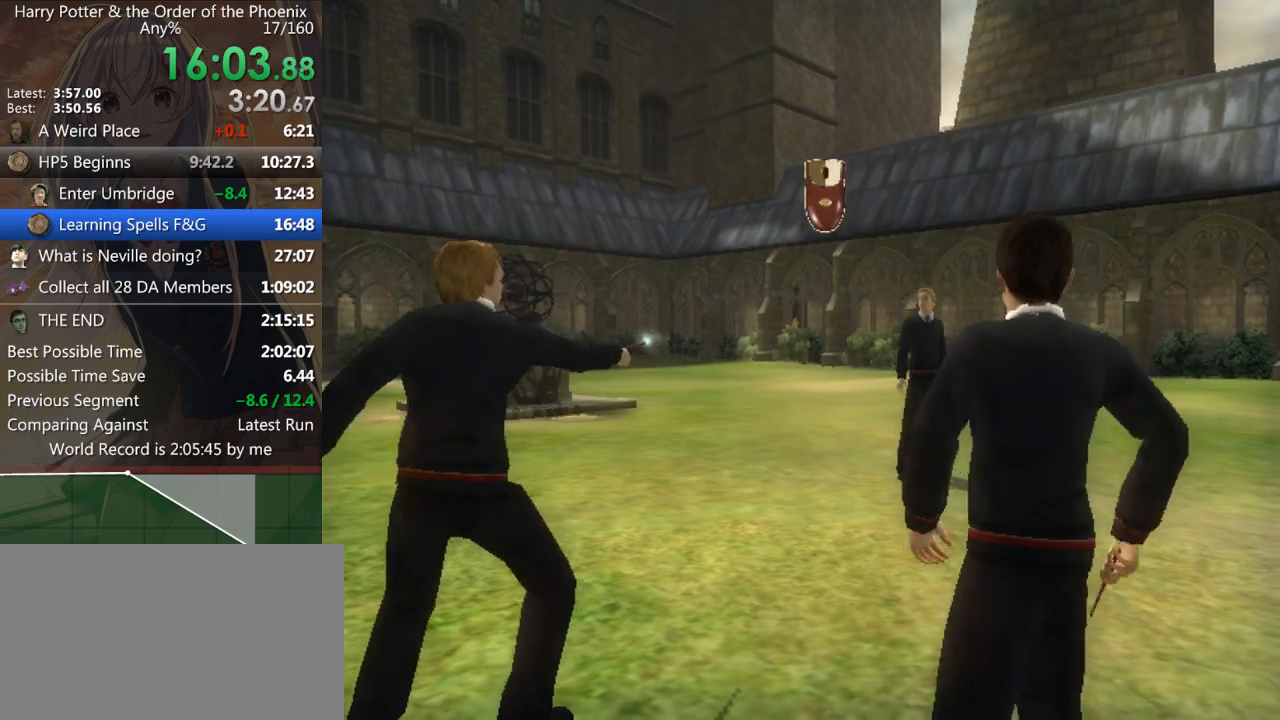
{"keys": ["up"], "mouse": [], "events": [[67, "up", "down"], [100, "left", "down"], [100, "up", "up"], [200, "left", "up"], [300, "up", "down"], [333, "left", "down"], [333, "up", "up"], [433, "left", "up"], [467, "up", "down"]]}
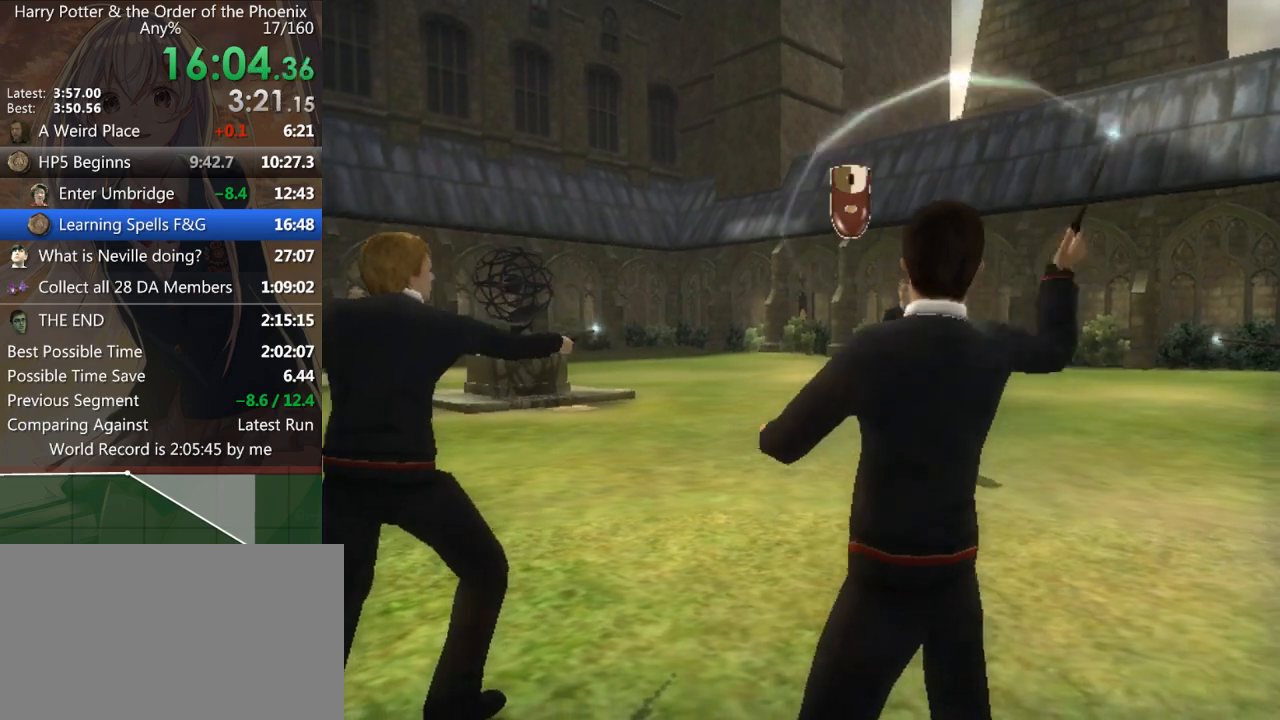
{"keys": ["up"], "mouse": [], "events": [[67, "left", "down"], [133, "up", "up"], [167, "left", "up"], [267, "up", "down"], [367, "left", "down"], [367, "up", "up"], [467, "left", "up"], [500, "up", "down"]]}
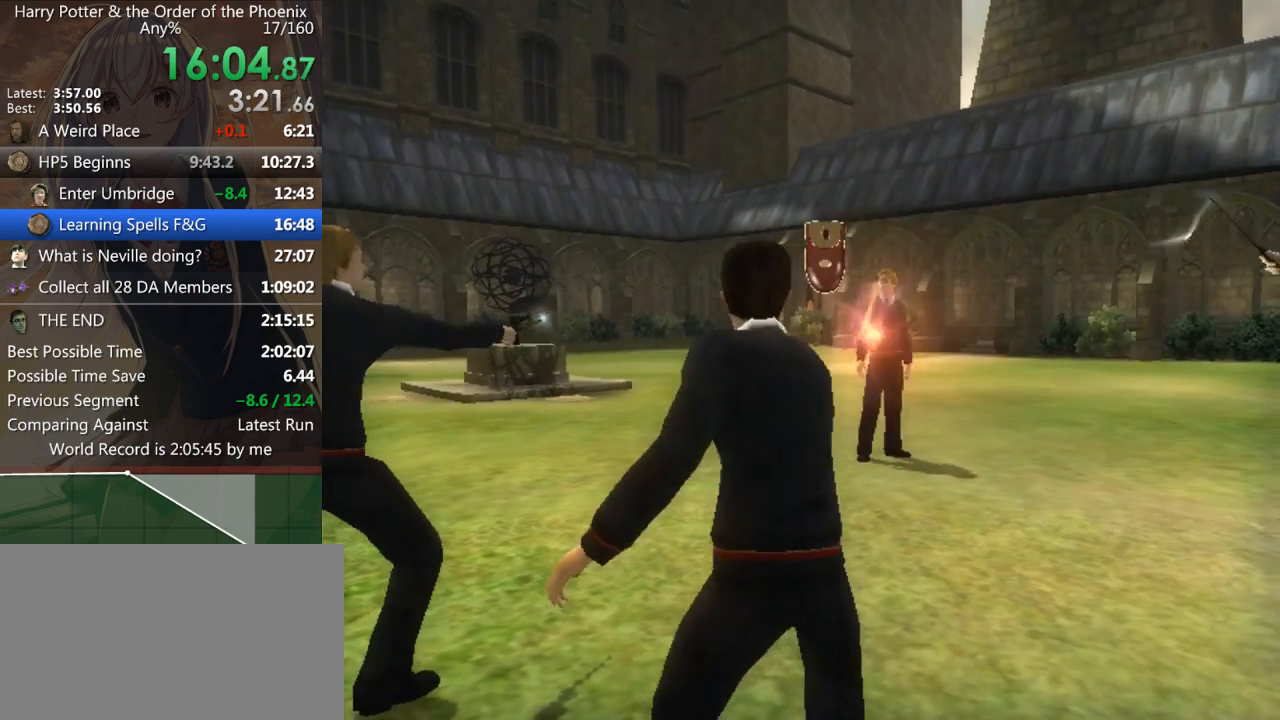
{"keys": ["up"], "mouse": [], "events": [[100, "left", "down"], [100, "up", "up"], [167, "left", "up"], [267, "up", "down"], [333, "left", "down"], [367, "up", "up"], [433, "left", "up"], [500, "up", "down"]]}
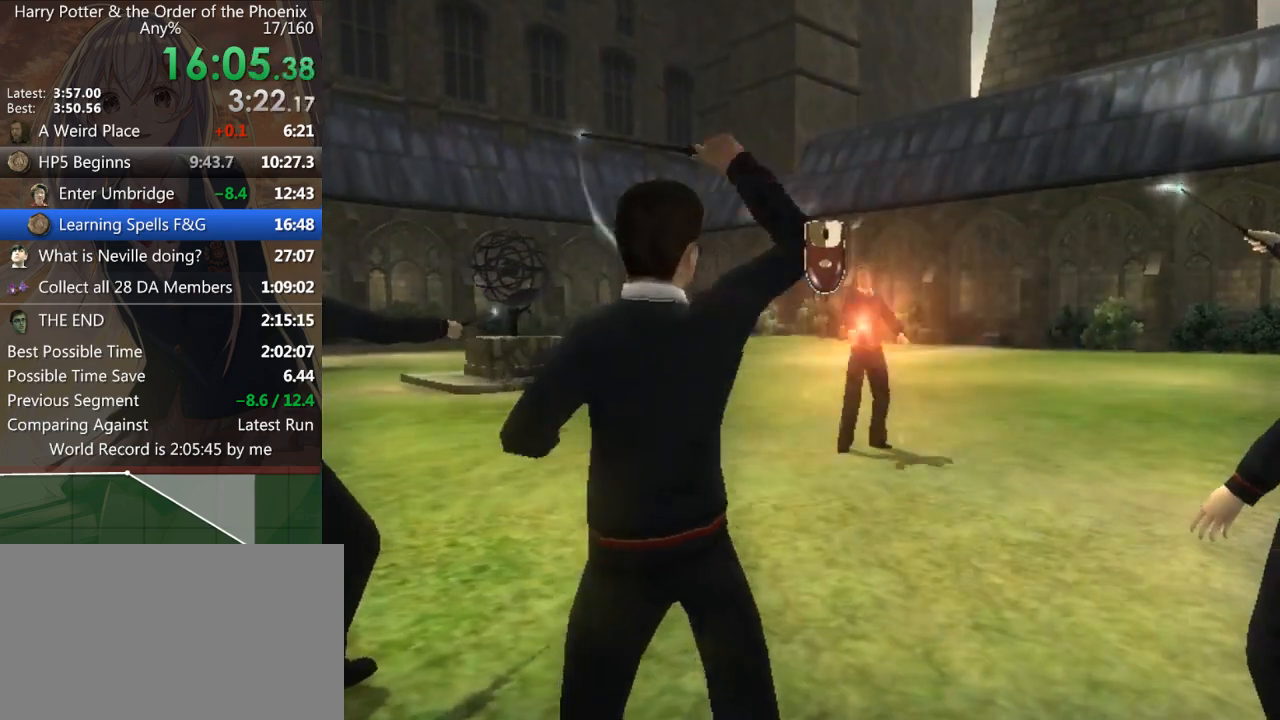
{"keys": ["up"], "mouse": [], "events": [[67, "left", "down"], [100, "up", "up"], [167, "left", "up"], [233, "up", "down"], [300, "left", "down"], [333, "up", "up"], [433, "left", "up"], [467, "up", "down"]]}
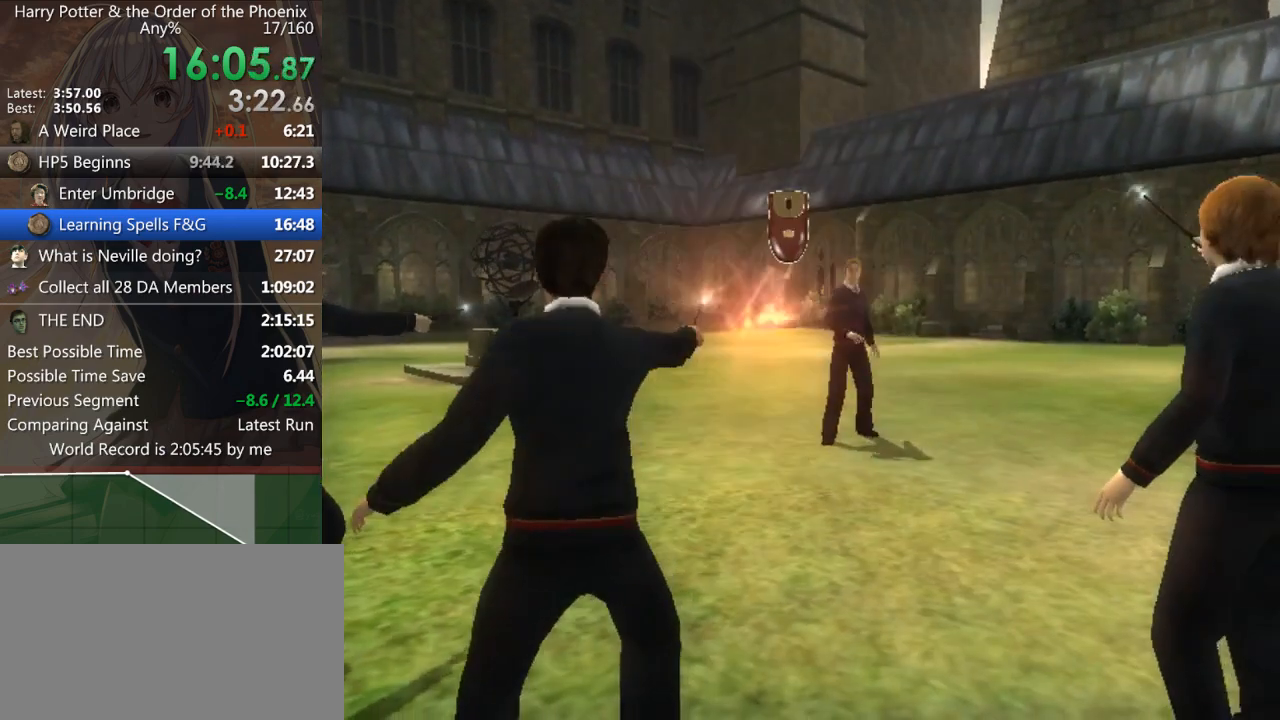
{"keys": ["up"], "mouse": [], "events": [[67, "left", "down"], [67, "up", "up"], [167, "left", "up"], [200, "up", "down"], [300, "left", "down"], [367, "up", "up"], [433, "left", "up"], [500, "up", "down"]]}
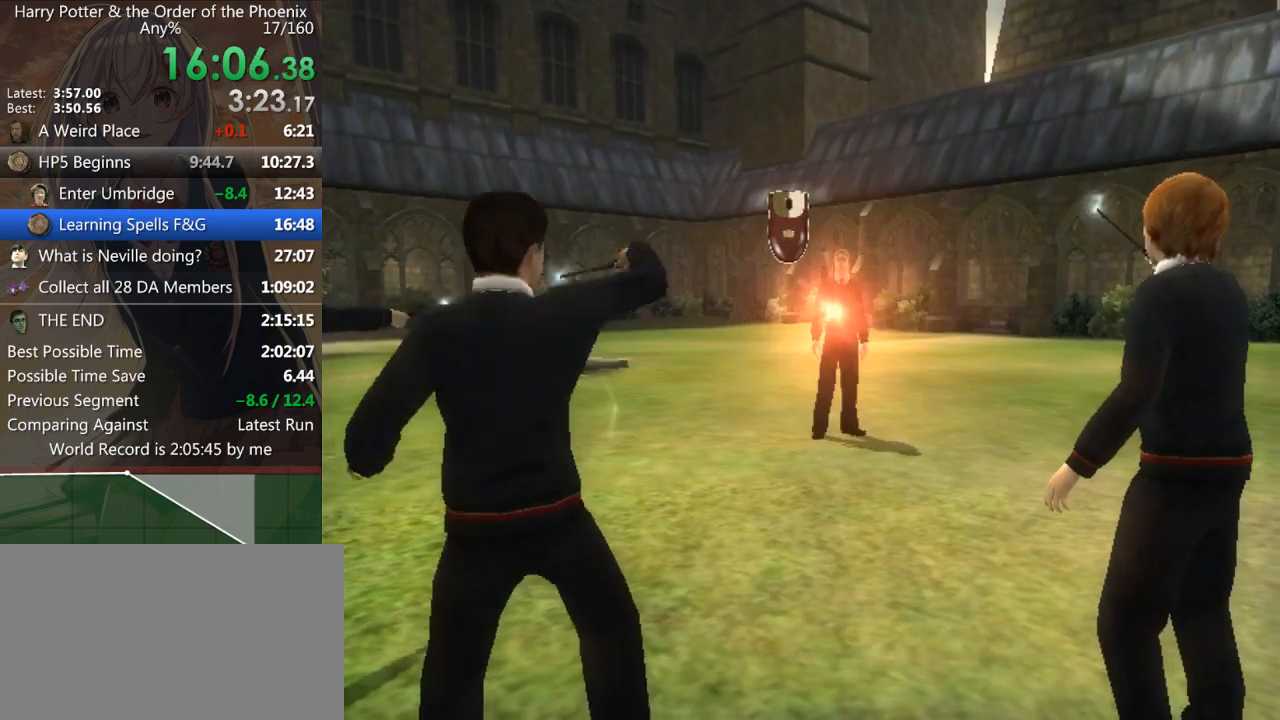
{"keys": ["up"], "mouse": [], "events": [[100, "left", "down"], [133, "left", "up"], [133, "up", "up"], [267, "up", "down"], [333, "left", "down"], [333, "up", "up"], [433, "left", "up"], [500, "up", "down"]]}
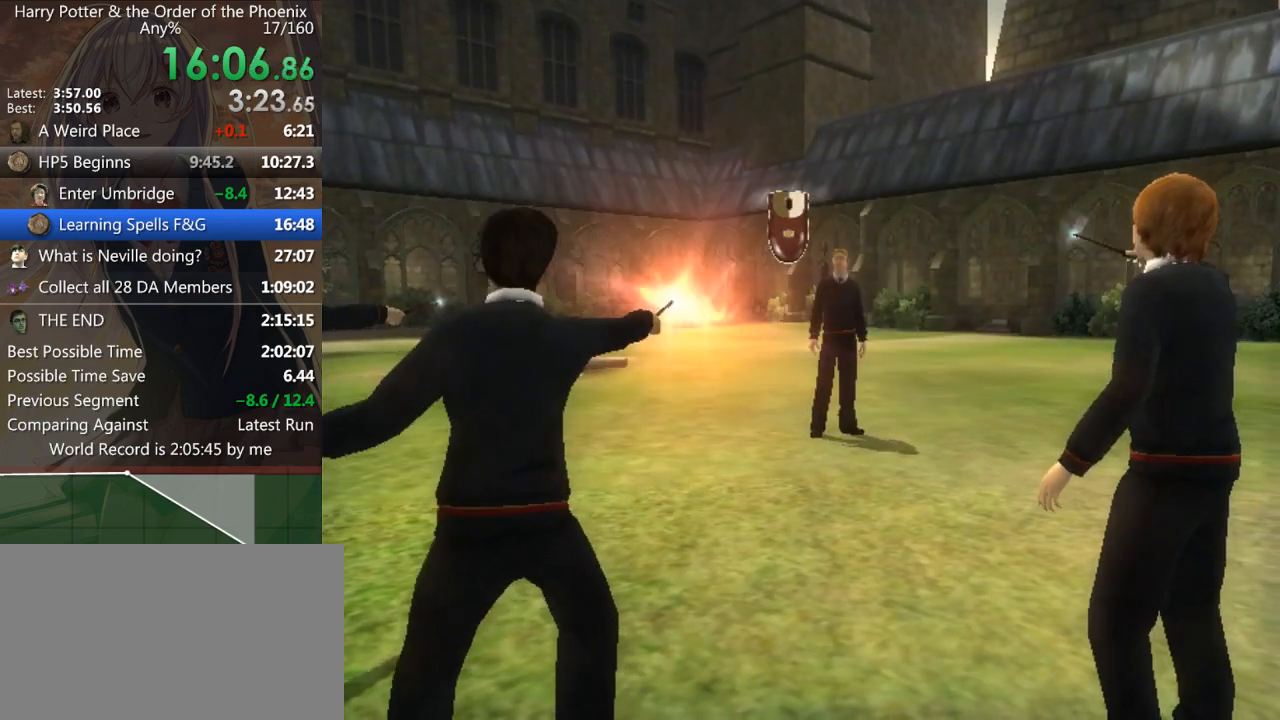
{"keys": ["up"], "mouse": [], "events": [[100, "left", "down"], [100, "up", "up"], [167, "left", "up"], [233, "up", "down"], [333, "left", "down"], [333, "up", "up"], [400, "left", "up"], [467, "up", "down"]]}
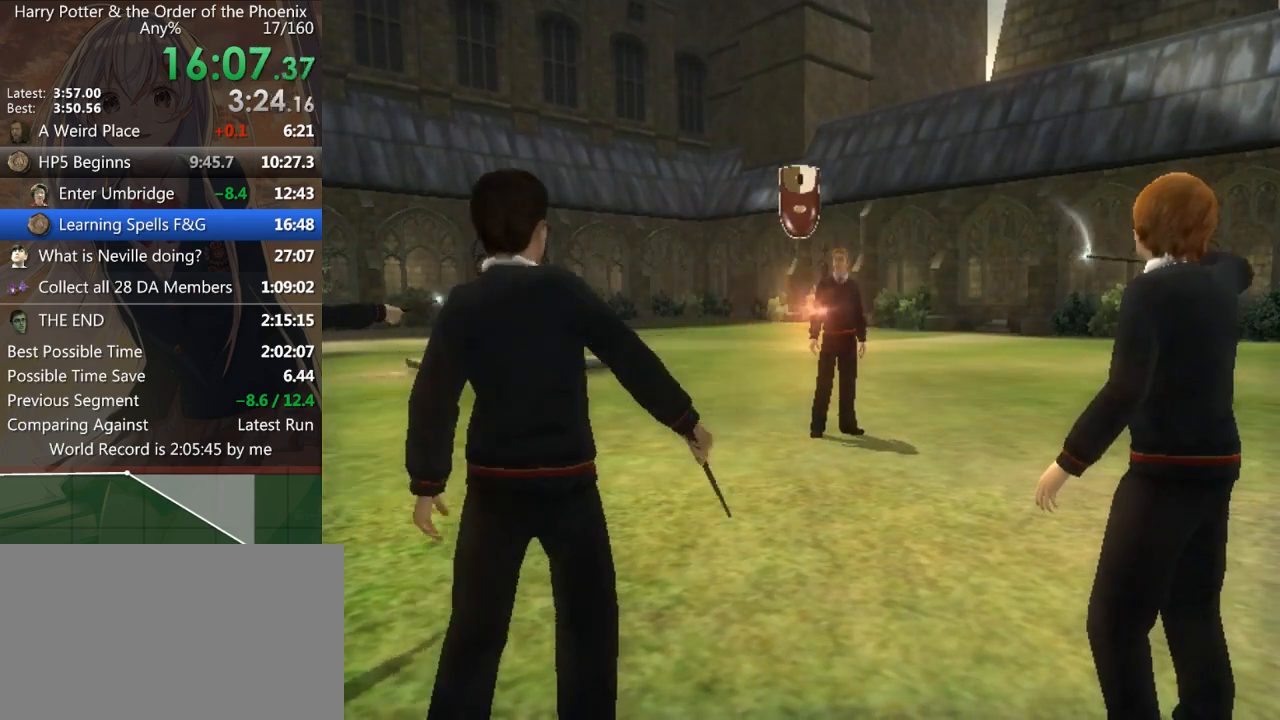
{"keys": [], "mouse": [], "events": [[133, "up", "up"], [300, "up", "down"], [367, "left", "down"], [400, "up", "up"], [433, "left", "up"]]}
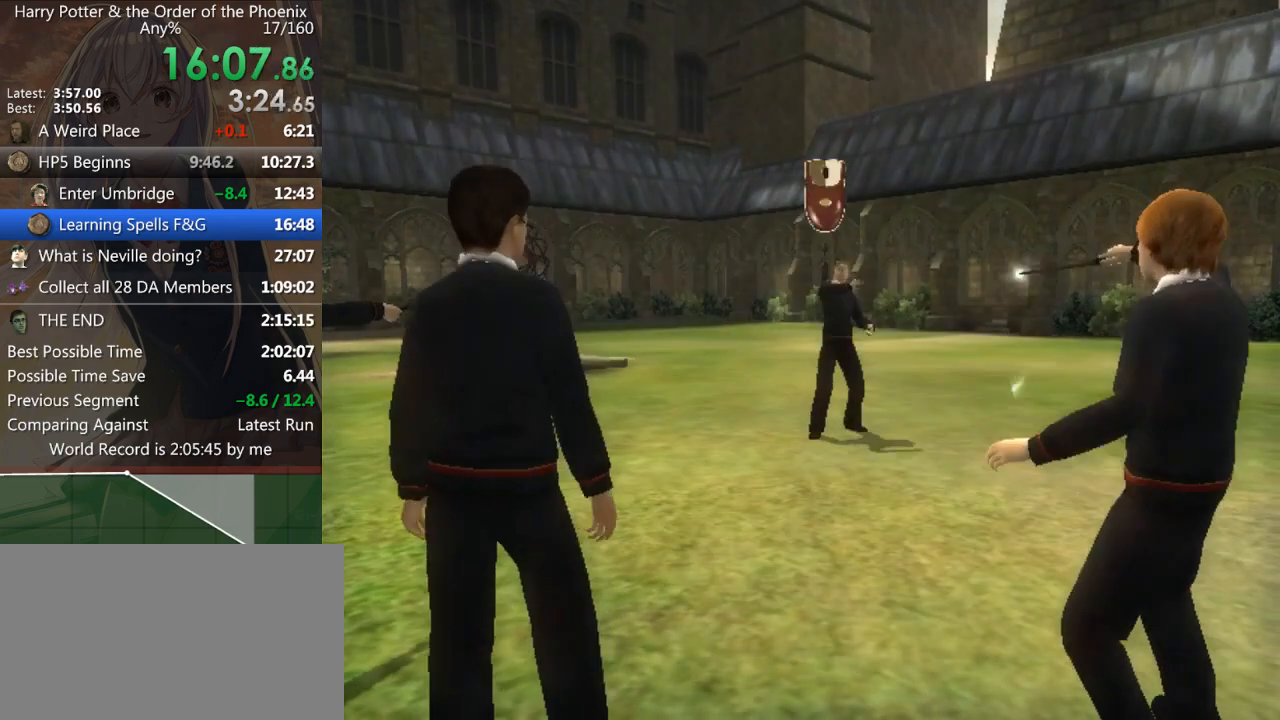
{"keys": [], "mouse": [], "events": []}
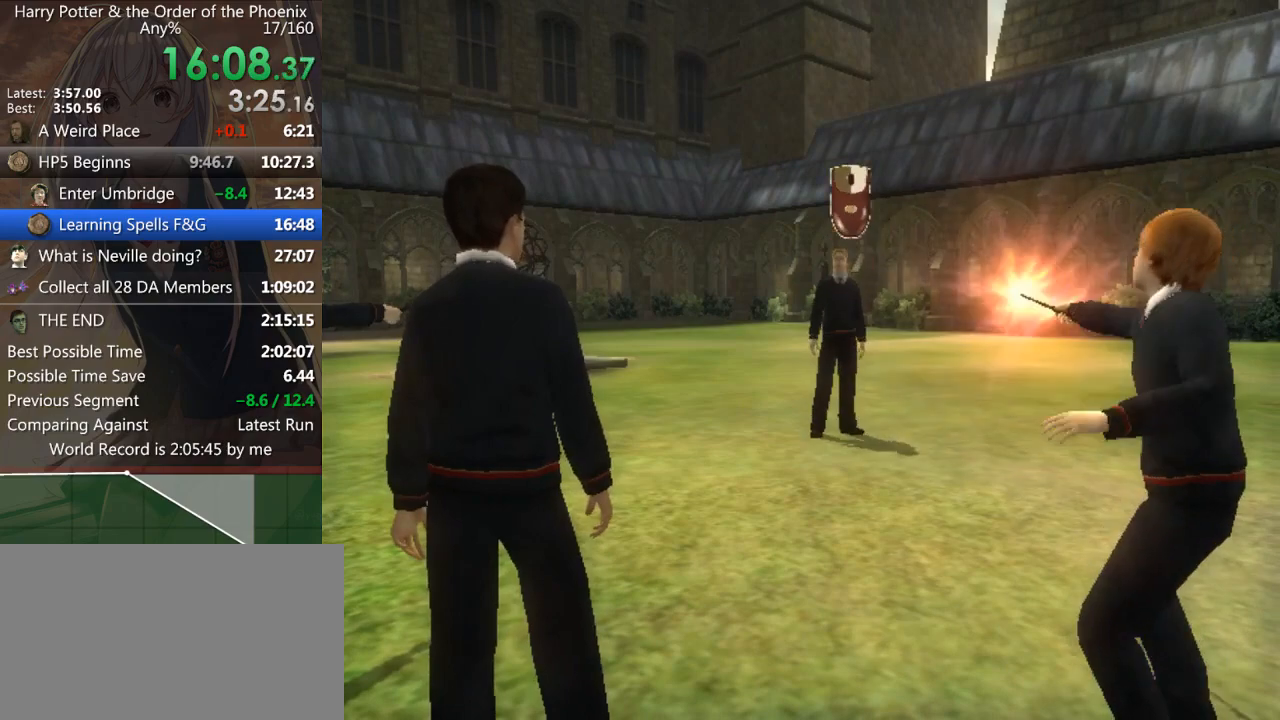
{"keys": [], "mouse": [], "events": []}
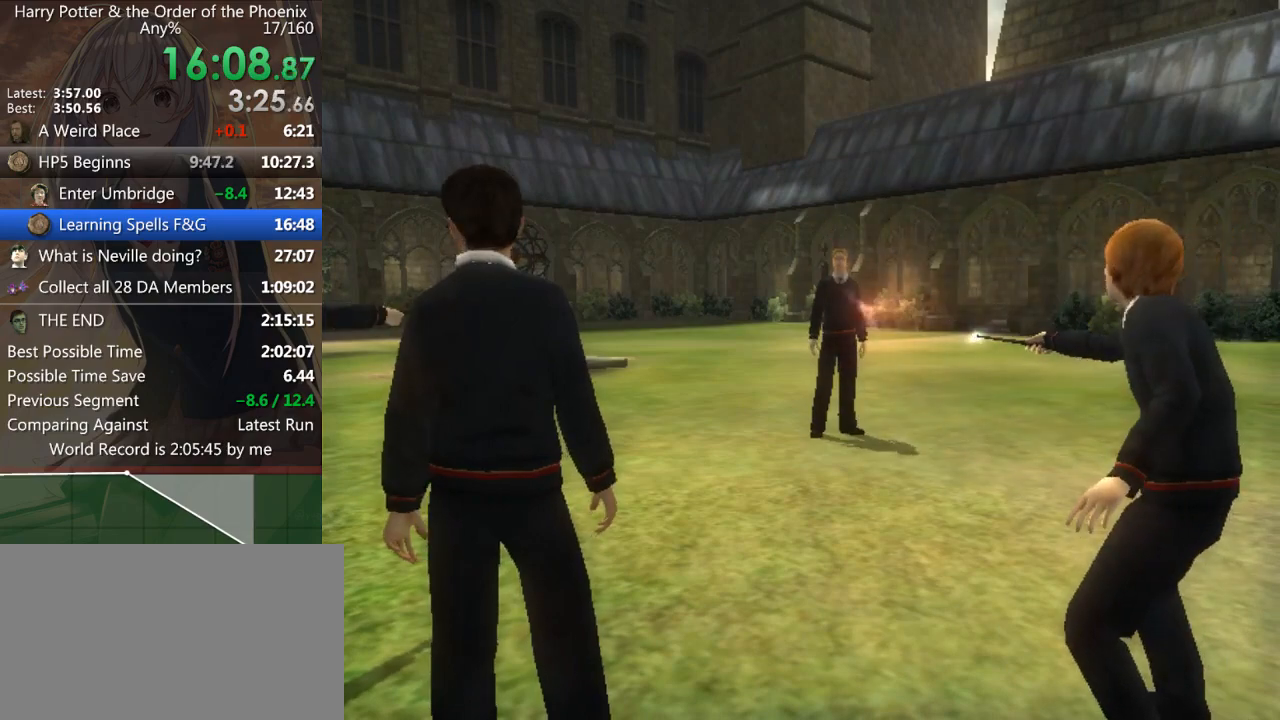
{"keys": [], "mouse": [], "events": []}
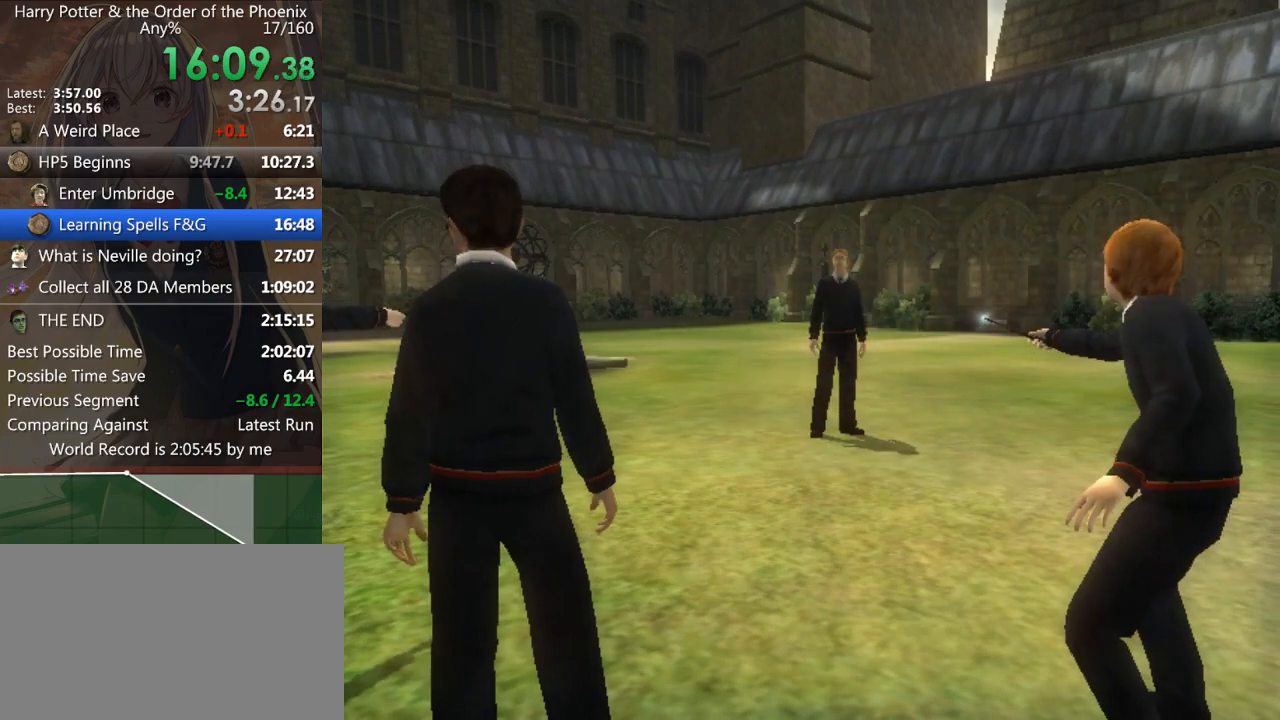
{"keys": ["shift_l"], "mouse": [], "events": [[267, "mouse_left", "down"], [267, "mouse_right", "down"], [333, "mouse_left", "up"], [333, "mouse_right", "up"], [367, "shift_l", "down"], [433, "mouse_left", "down"], [433, "mouse_right", "down"], [433, "shift_l", "up"], [467, "mouse_right", "up"], [500, "mouse_left", "up"], [500, "shift_l", "down"]]}
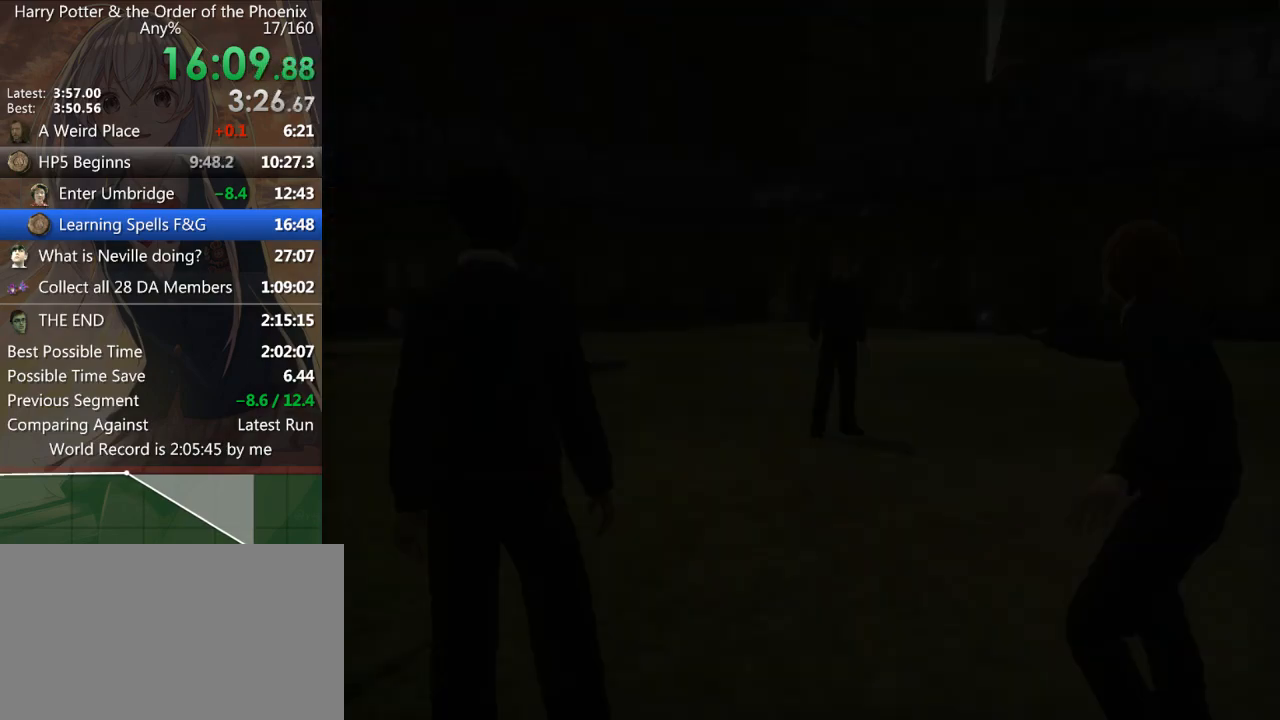
{"keys": [], "mouse": ["left"], "events": [[67, "mouse_left", "down"], [100, "mouse_right", "down"], [100, "shift_l", "up"], [167, "mouse_left", "up"], [167, "mouse_right", "up"], [200, "mouse_left", "down"], [200, "mouse_right", "down"], [300, "mouse_left", "up"], [300, "shift_l", "down"], [333, "mouse_left", "down"], [333, "shift_l", "up"], [400, "mouse_left", "up"], [400, "mouse_right", "up"], [433, "mouse_left", "down"], [433, "mouse_right", "down"], [433, "shift_l", "down"], [467, "mouse_right", "up"], [467, "shift_l", "up"]]}
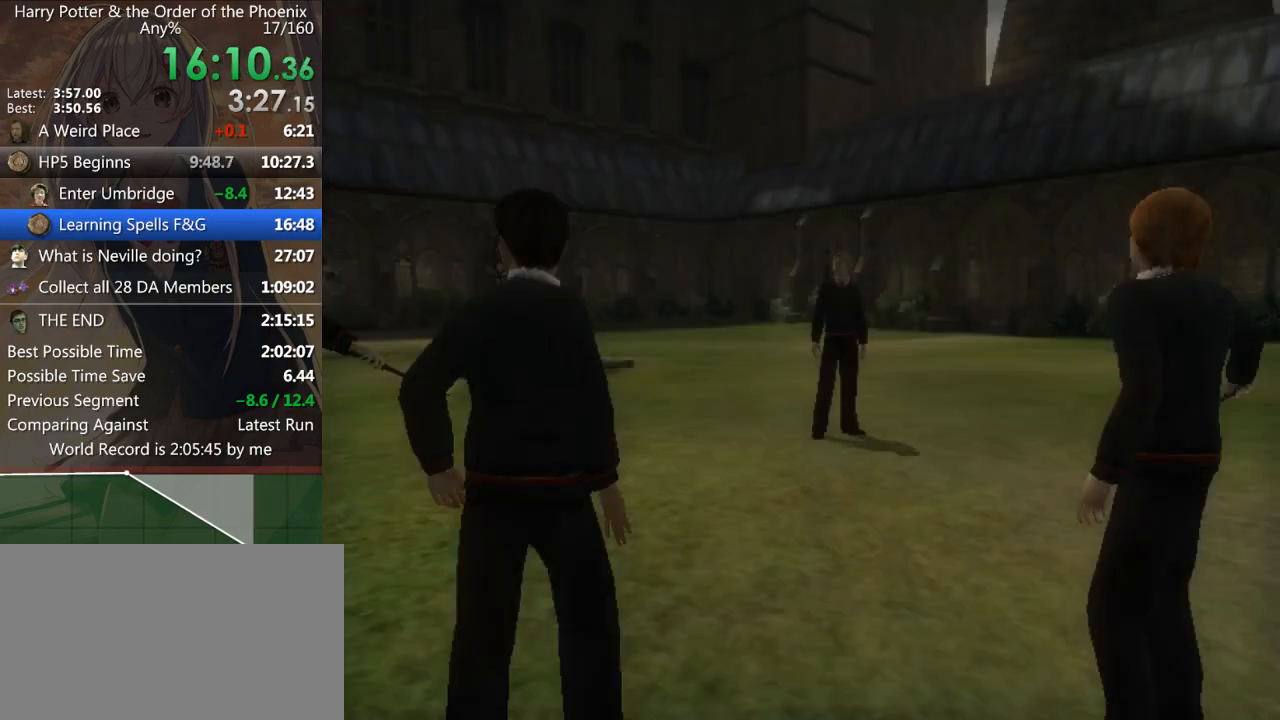
{"keys": ["shift_l"], "mouse": [], "events": [[33, "mouse_left", "up"], [67, "mouse_left", "down"], [67, "mouse_right", "down"], [67, "shift_l", "down"], [133, "mouse_left", "up"], [167, "mouse_left", "down"], [167, "shift_l", "up"], [233, "shift_l", "down"], [267, "mouse_left", "up"], [267, "mouse_right", "up"], [300, "mouse_left", "down"], [300, "mouse_right", "down"], [300, "shift_l", "up"], [367, "mouse_left", "up"], [367, "shift_l", "down"], [400, "mouse_right", "up"], [400, "shift_l", "up"], [467, "mouse_right", "down"], [500, "mouse_right", "up"], [500, "shift_l", "down"]]}
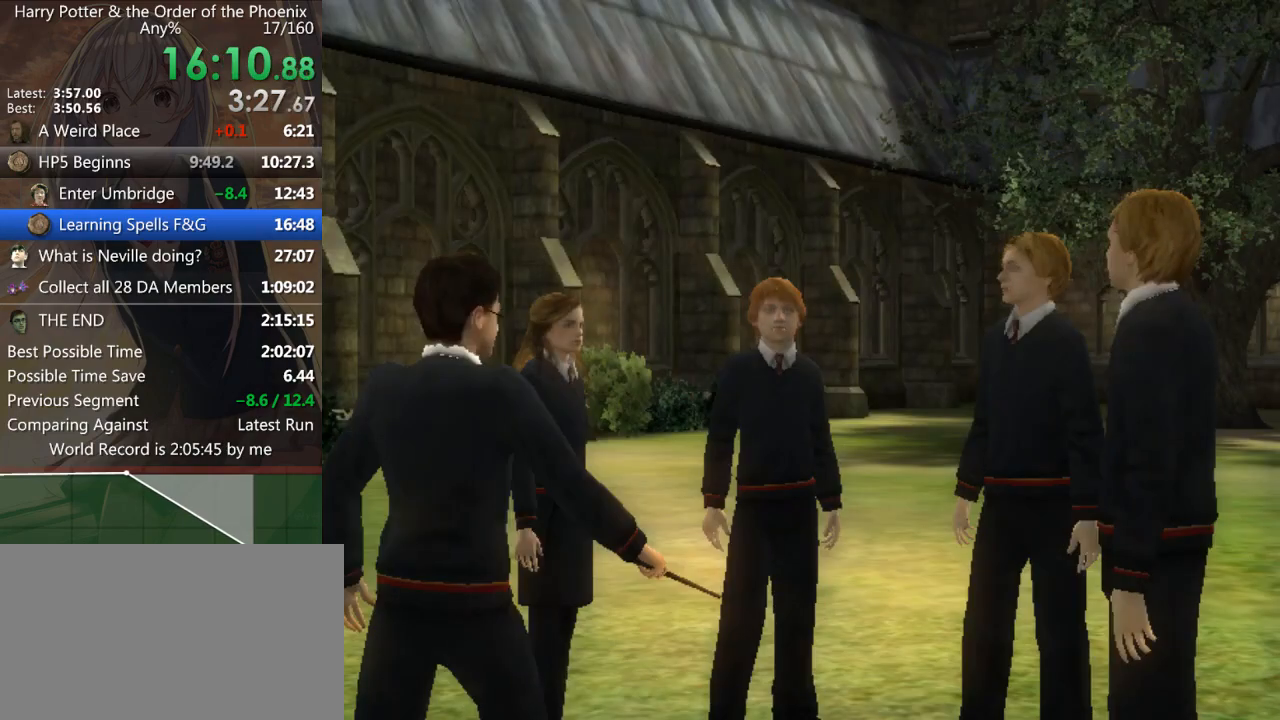
{"keys": [], "mouse": ["left", "right"], "events": [[33, "mouse_left", "down"], [33, "shift_l", "up"], [100, "mouse_right", "down"], [133, "mouse_right", "up"], [133, "shift_l", "down"], [167, "mouse_right", "down"], [167, "shift_l", "up"], [233, "mouse_left", "up"], [233, "mouse_right", "up"], [267, "mouse_left", "down"], [267, "mouse_right", "down"], [267, "shift_l", "down"], [333, "shift_l", "up"], [367, "mouse_left", "up"], [367, "mouse_right", "up"], [433, "mouse_left", "down"], [433, "mouse_right", "down"], [433, "shift_l", "down"], [467, "mouse_left", "up"], [467, "shift_l", "up"], [500, "mouse_left", "down"]]}
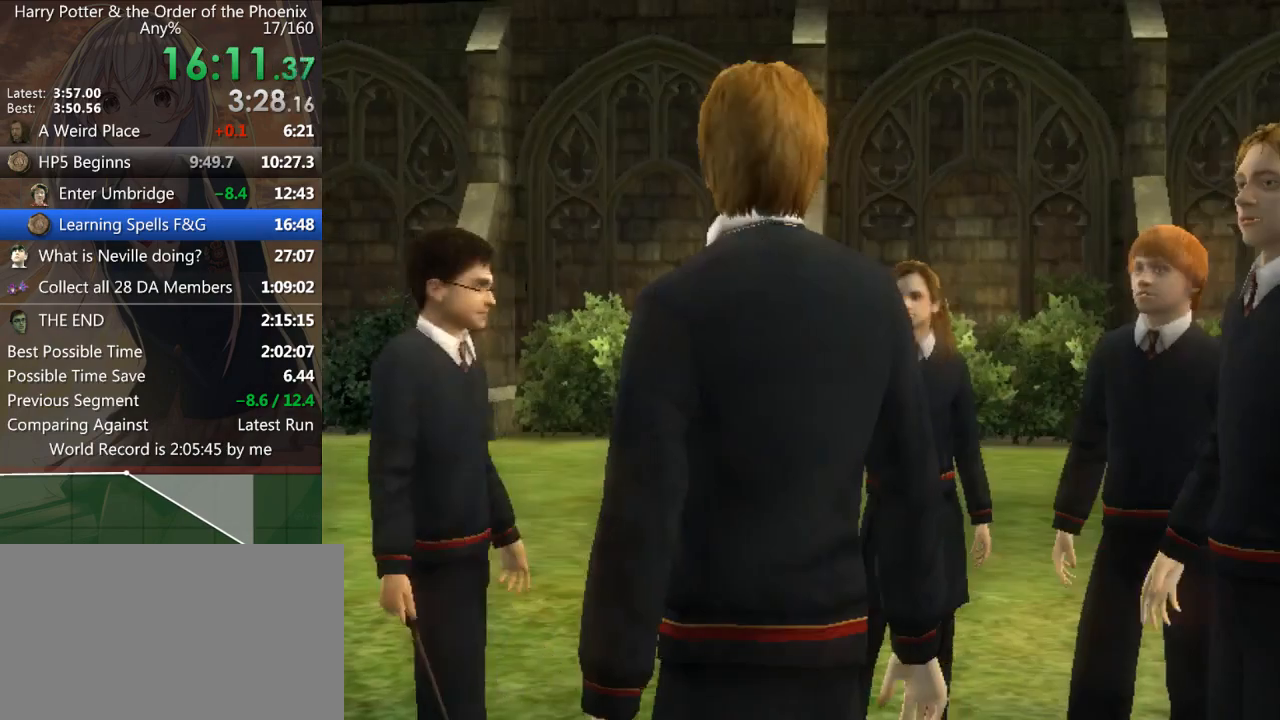
{"keys": ["shift_l"], "mouse": [], "events": [[67, "shift_l", "down"], [133, "shift_l", "up"], [233, "mouse_right", "up"], [233, "shift_l", "down"], [267, "mouse_right", "down"], [267, "shift_l", "up"], [333, "mouse_right", "up"], [333, "shift_l", "down"], [367, "mouse_left", "up"], [433, "mouse_right", "down"], [433, "shift_l", "up"], [467, "mouse_right", "up"], [467, "shift_l", "down"]]}
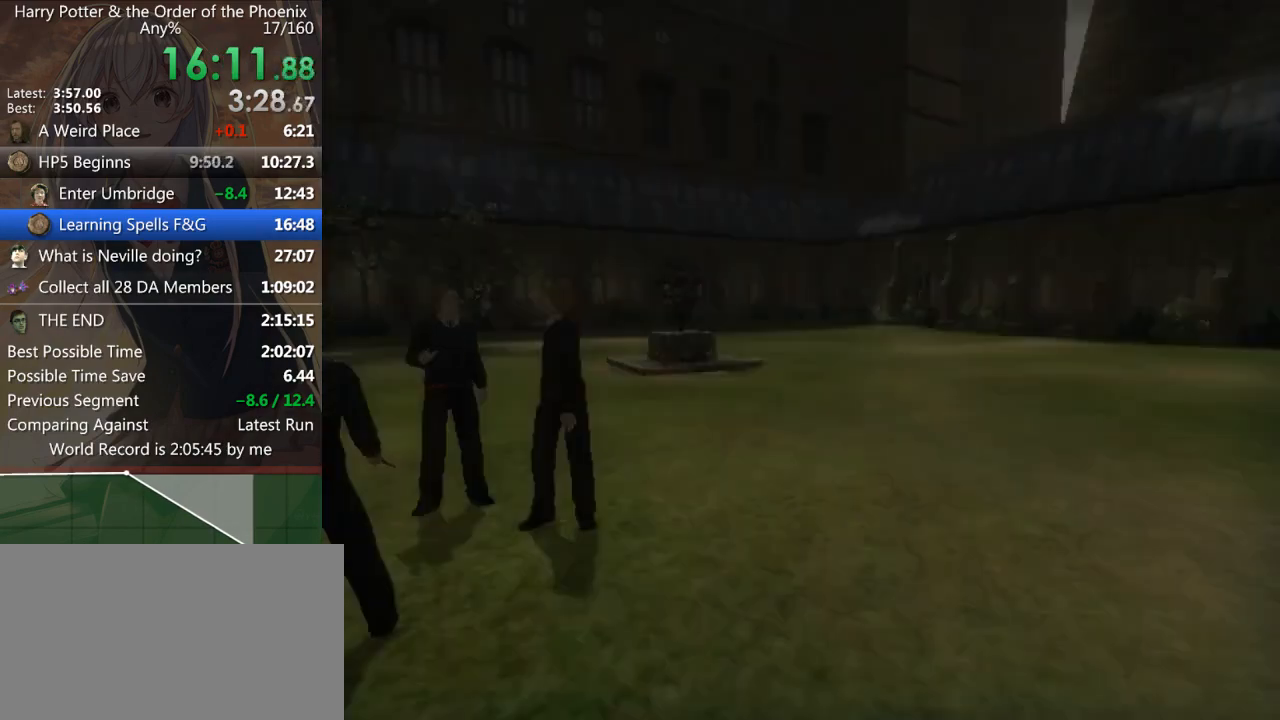
{"keys": [], "mouse": [], "events": [[67, "mouse_right", "down"], [67, "shift_l", "up"], [100, "mouse_right", "up"], [100, "shift_l", "down"], [167, "mouse_right", "down"], [167, "shift_l", "up"], [200, "mouse_right", "up"], [233, "shift_l", "down"], [300, "shift_l", "up"]]}